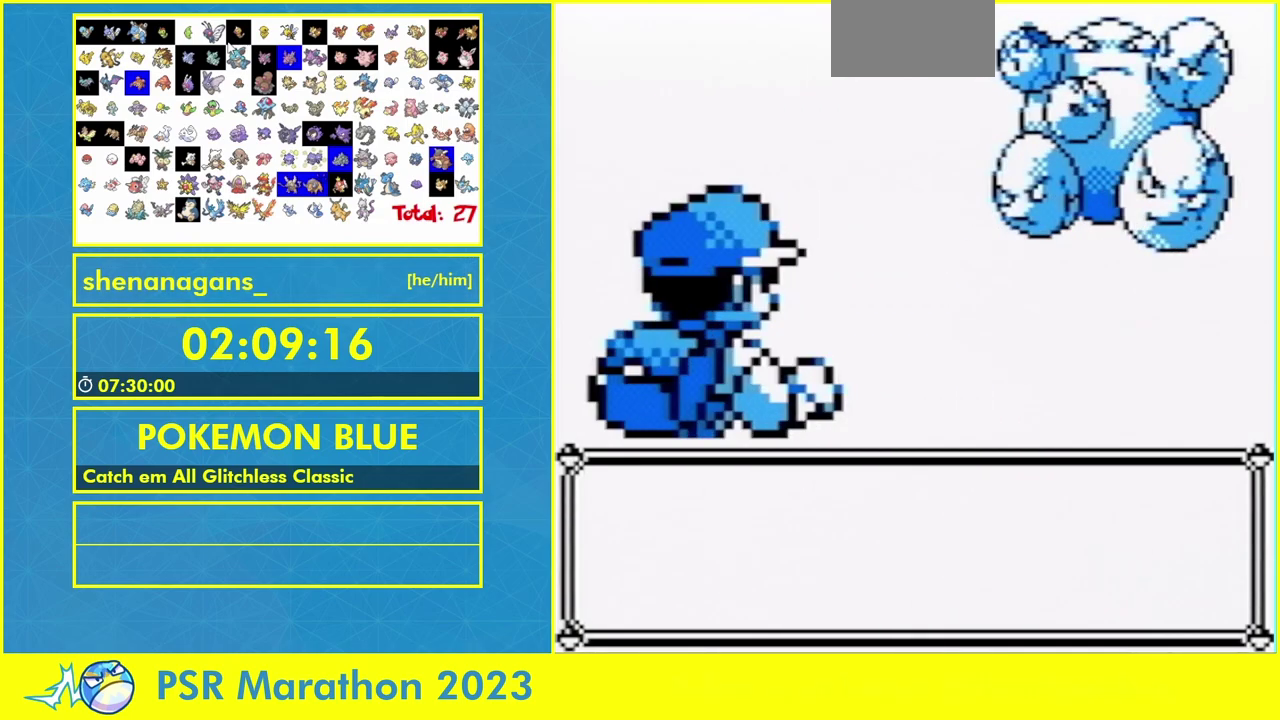
Gameplay with a controller (Nintendo layout); each line is a JSON object with the inputs held at the frame after it. "events" lists button and stick changes between this image and that frame as [ms after this image, input, new state], when the widget could be followed in between. Not read: A L3 R3 SELECT.
{"buttons": [], "events": [[133, "B", "down"], [200, "B", "up"], [400, "B", "down"], [467, "B", "up"]]}
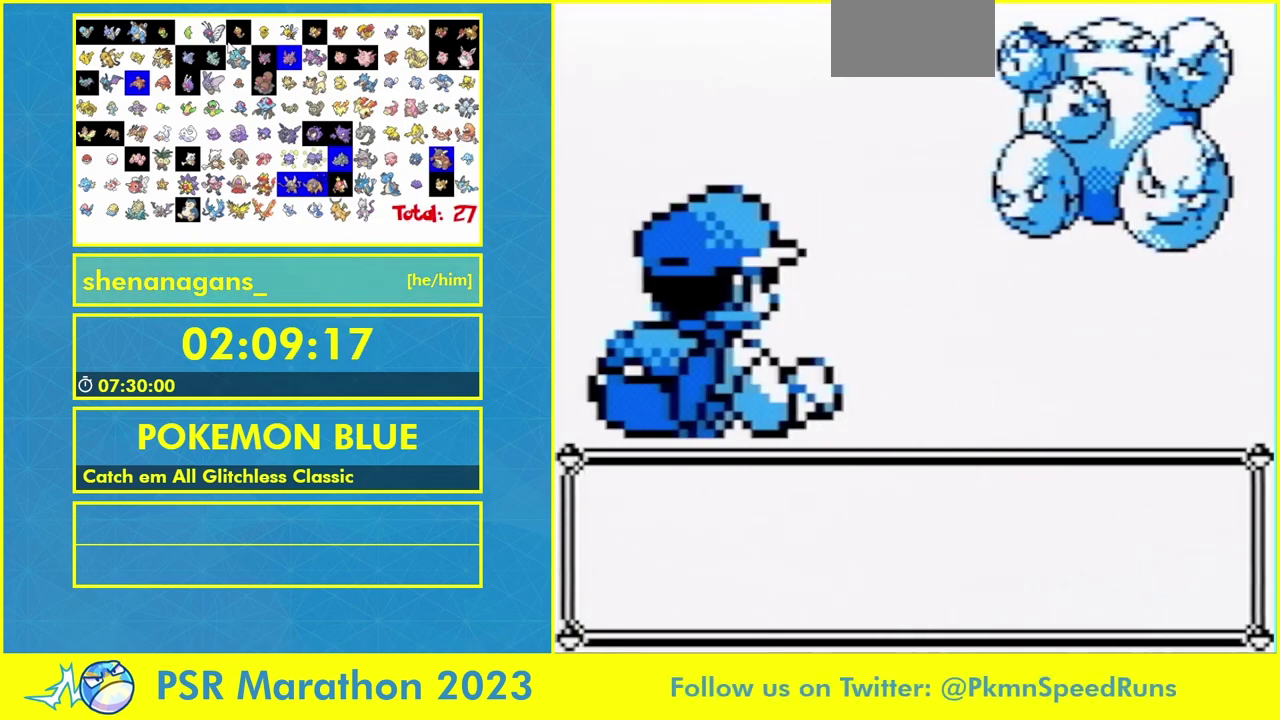
{"buttons": [], "events": [[33, "B", "down"], [100, "B", "up"], [300, "B", "down"], [367, "B", "up"]]}
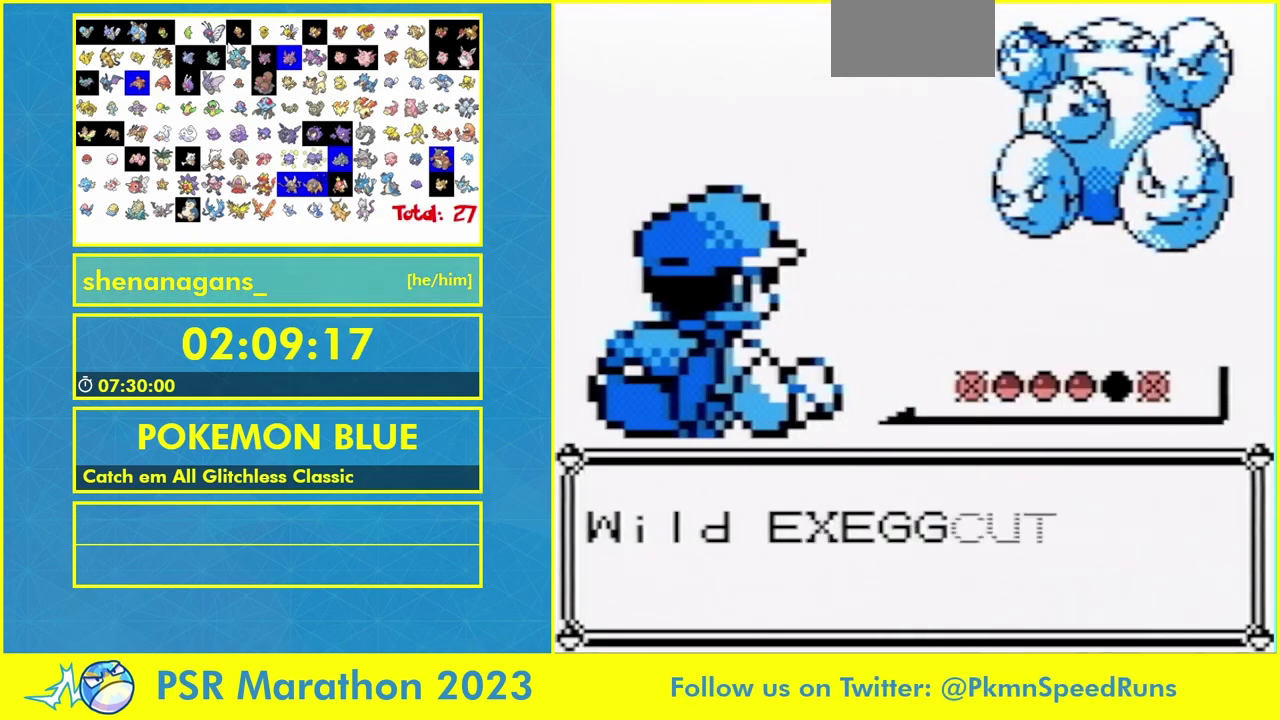
{"buttons": ["L1", "DPAD_UP", "DPAD_RIGHT"]}
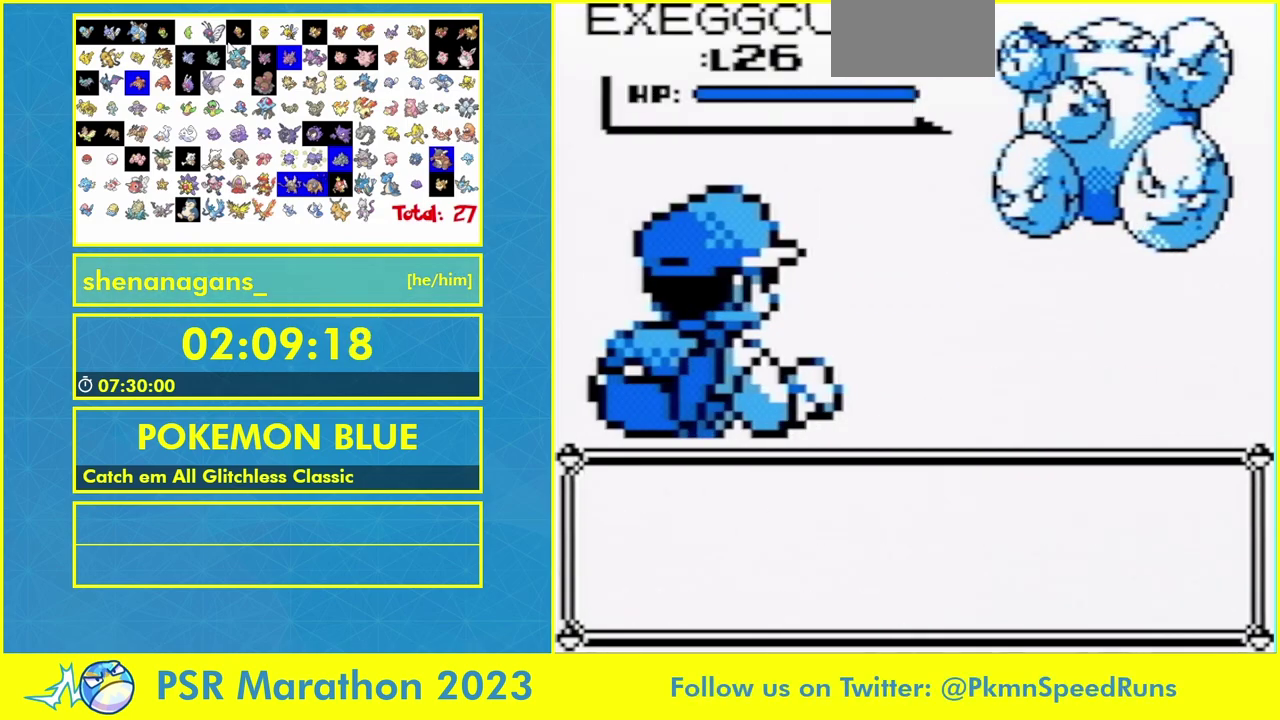
{"buttons": ["L1", "DPAD_UP", "DPAD_RIGHT"]}
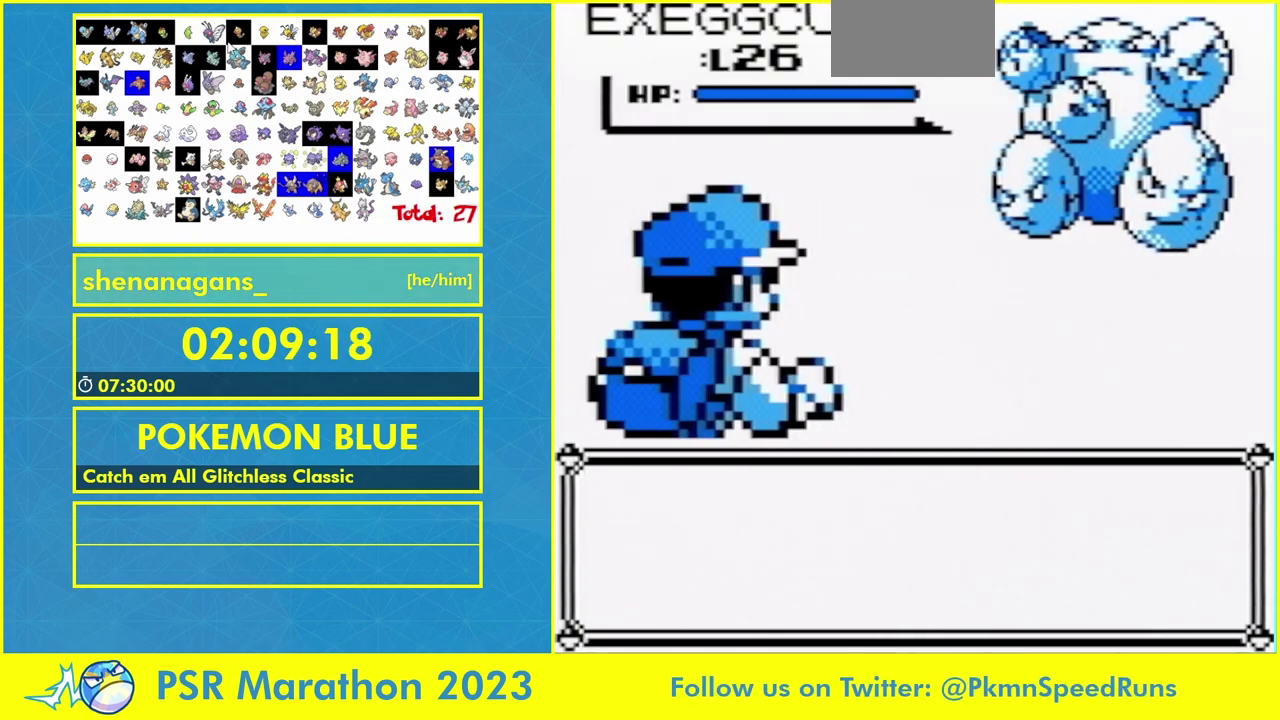
{"buttons": ["L1", "DPAD_UP", "DPAD_RIGHT"]}
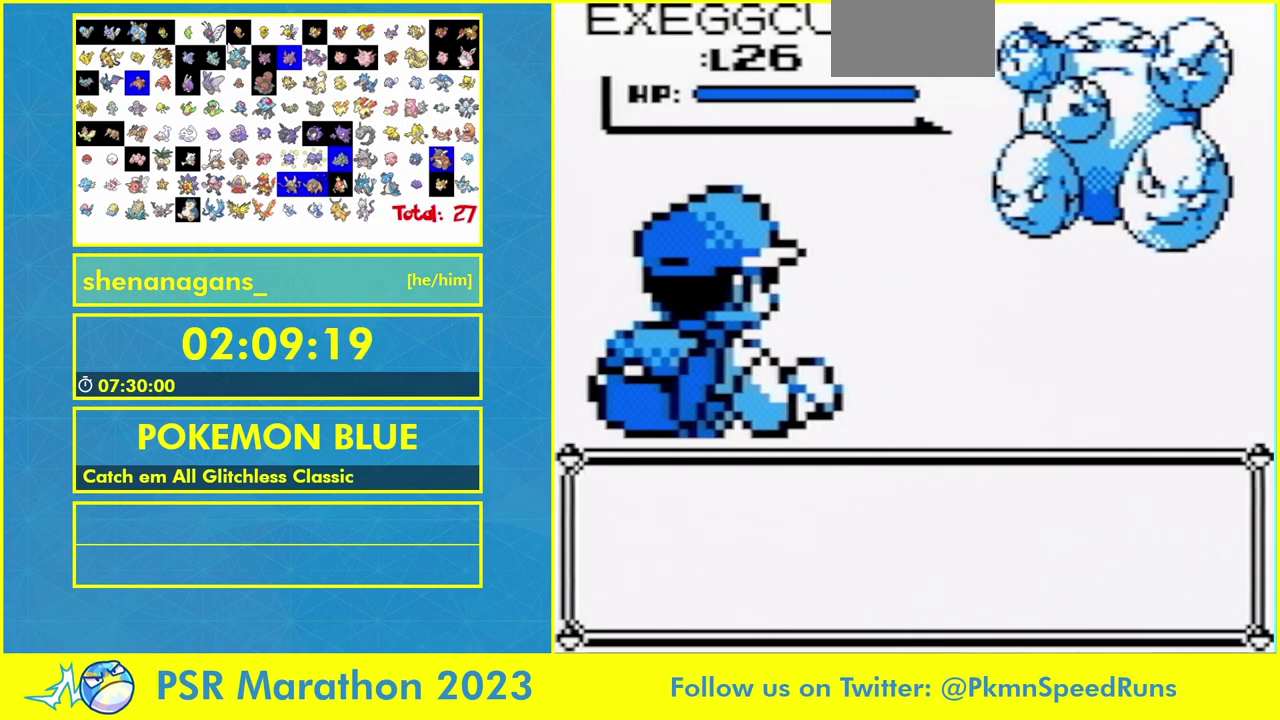
{"buttons": ["L1", "DPAD_UP", "DPAD_RIGHT"]}
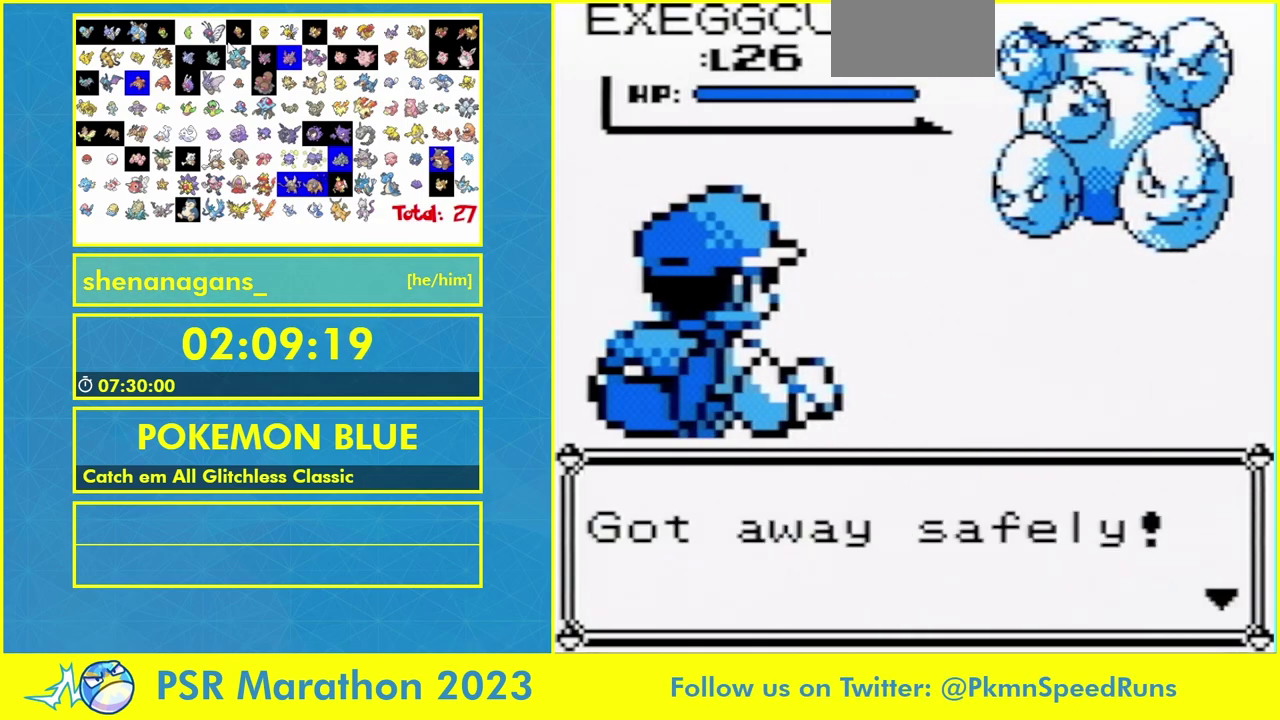
{"buttons": ["B"]}